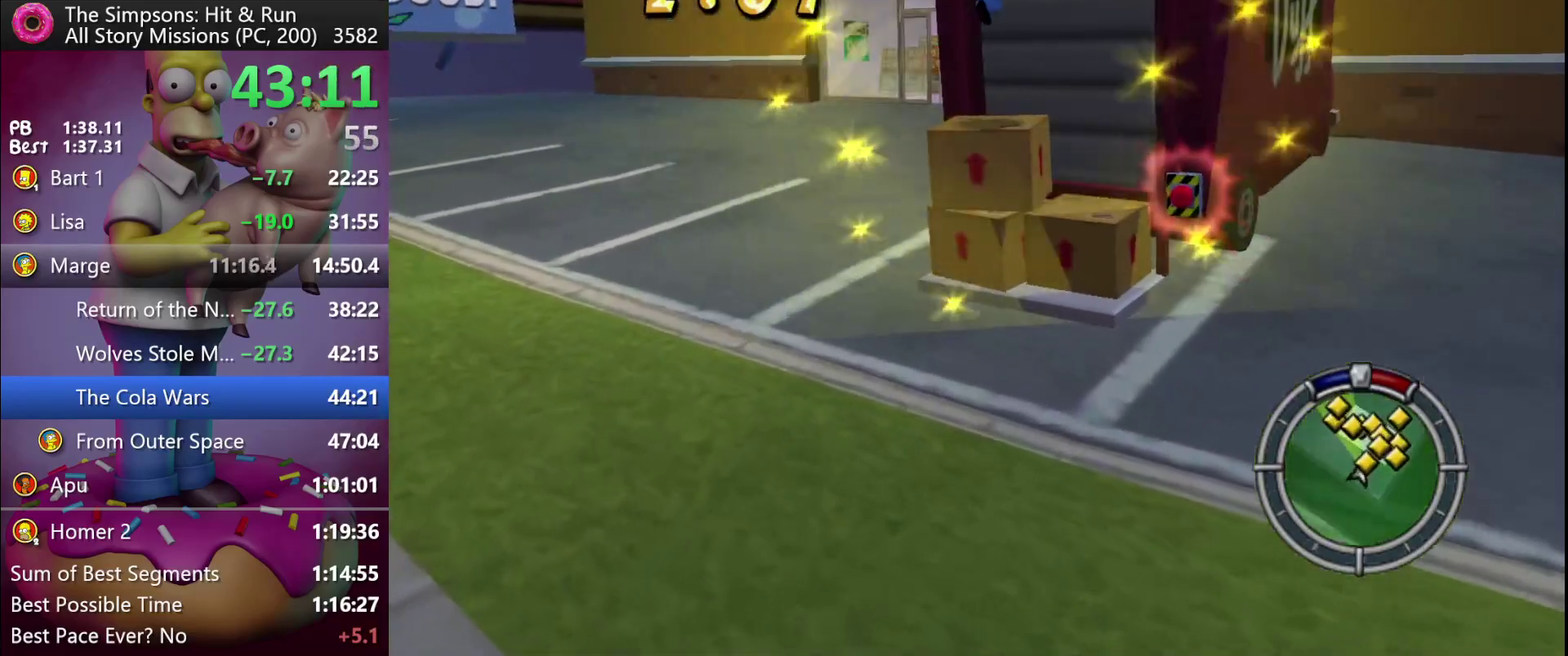
Gameplay with a controller (Xbox layout); each line is a JSON object with the inputs held at the frame after it. "events" lists button and stick changes between this image and that frame as [ms after this image, input, new state], when the widget could be followed in between. Not read: B DPAD_DOWN DPAD_LEFT DPAD_RIGHT L3 R3.
{"buttons": ["A"], "events": [[167, "DPAD_UP", "down"], [333, "A", "down"], [433, "DPAD_UP", "up"]]}
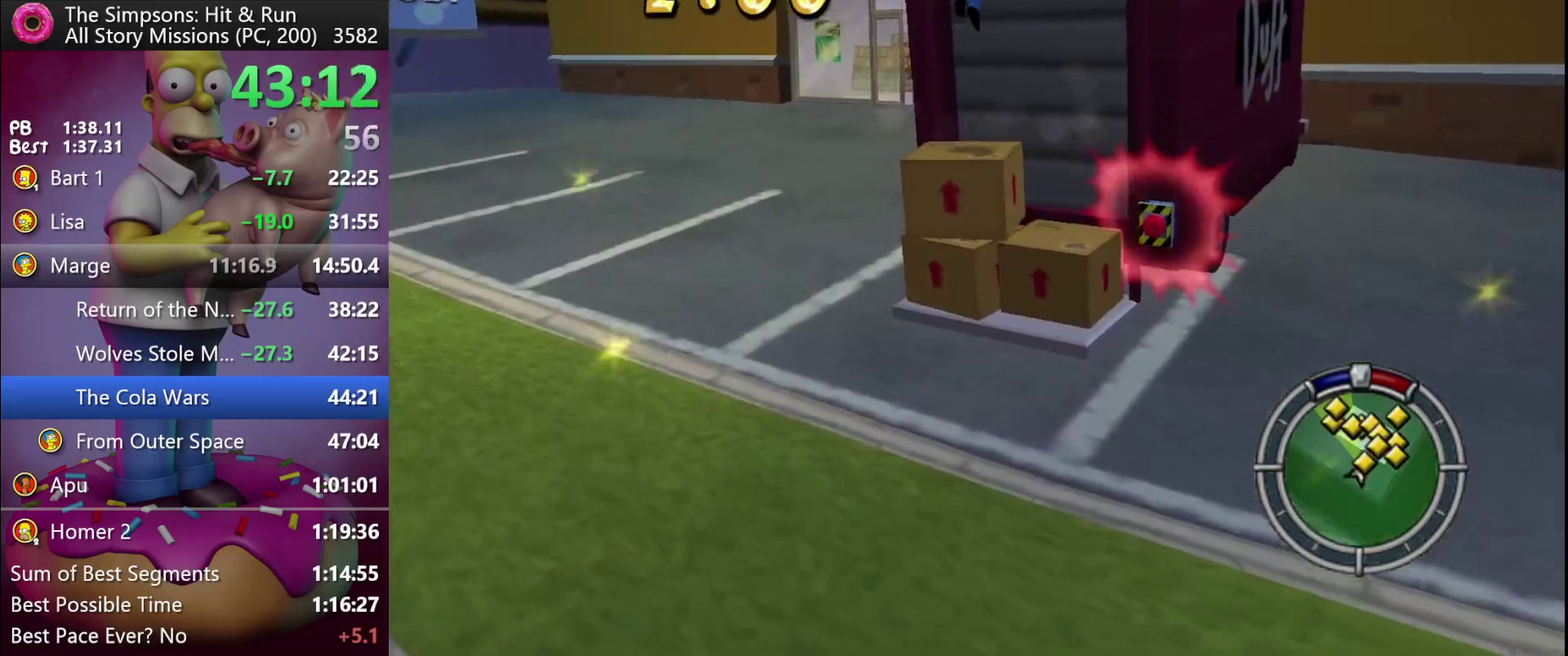
{"buttons": ["DPAD_UP"], "events": [[17, "A", "up"], [183, "A", "down"], [333, "A", "up"], [350, "DPAD_UP", "down"]]}
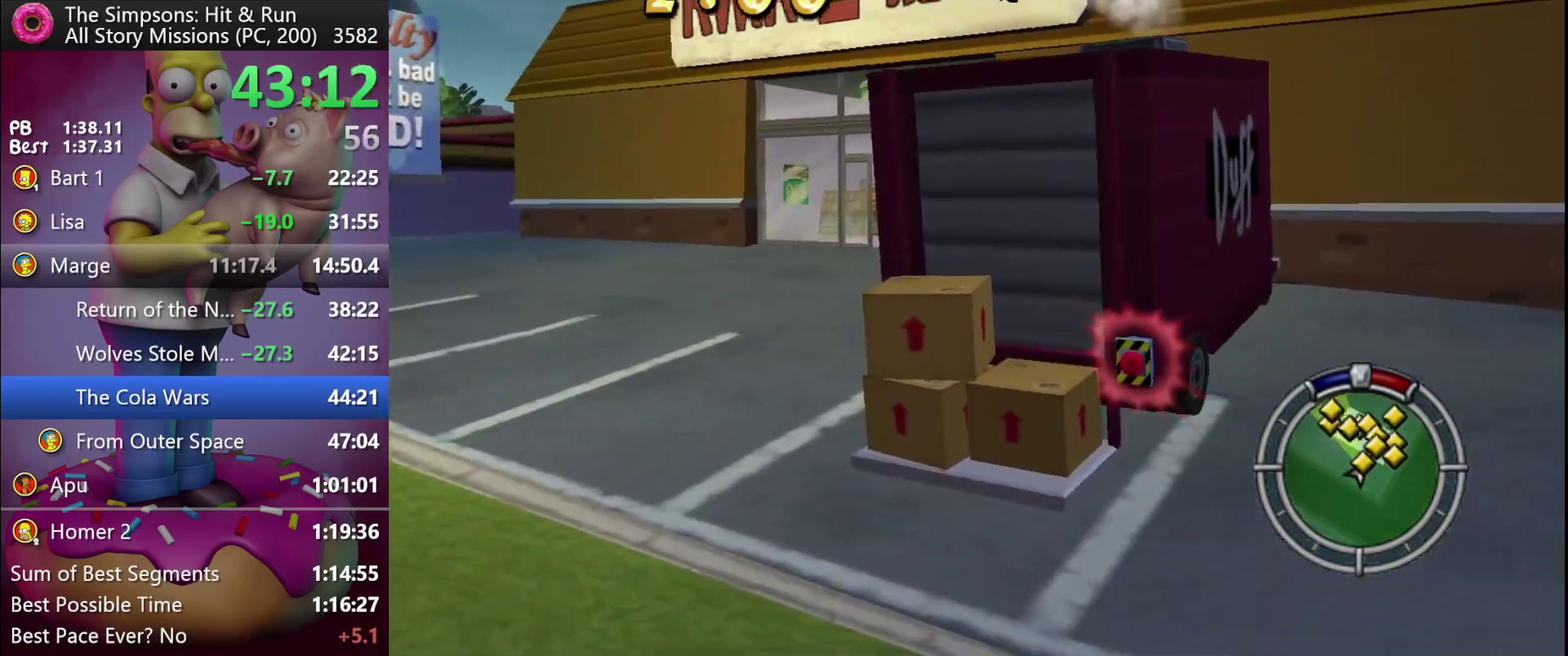
{"buttons": ["R2"], "events": [[200, "R2", "down"], [267, "A", "down"], [467, "A", "up"], [500, "DPAD_UP", "up"]]}
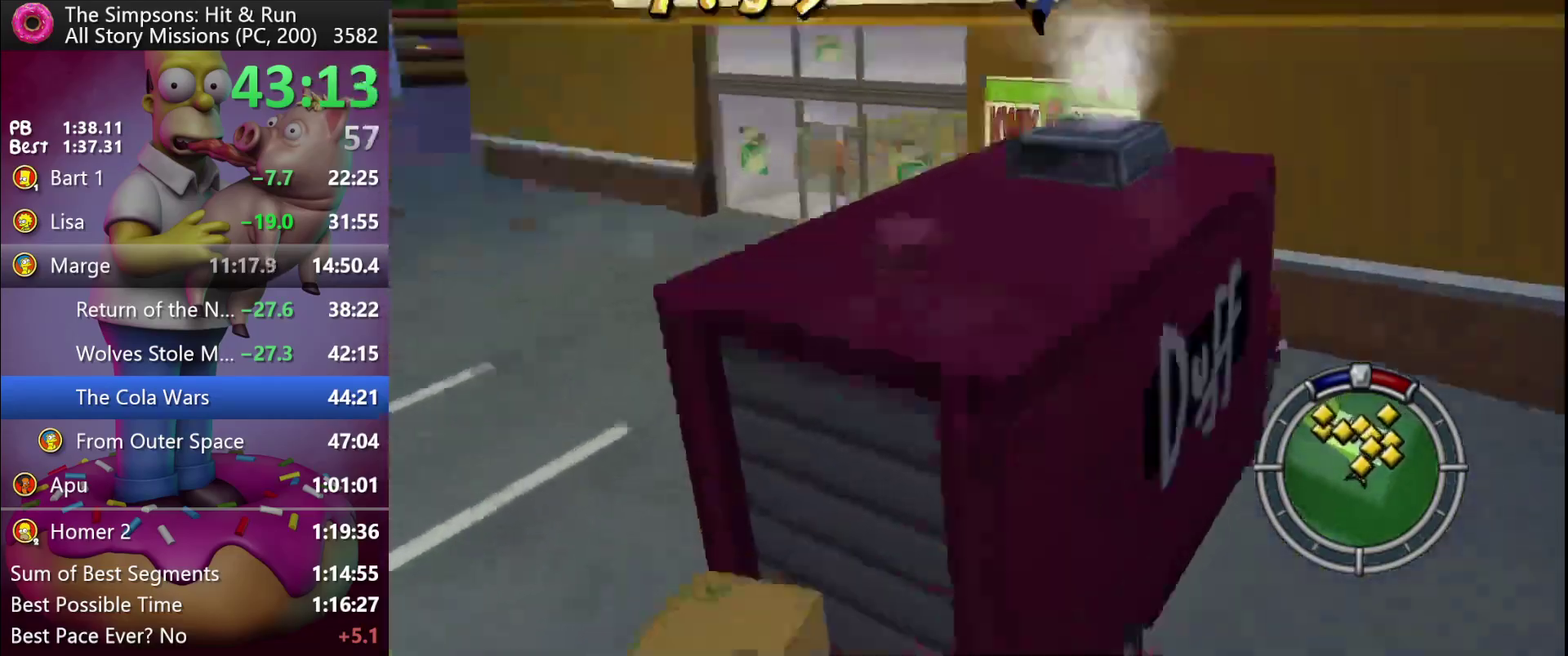
{"buttons": [], "events": [[33, "R2", "up"]]}
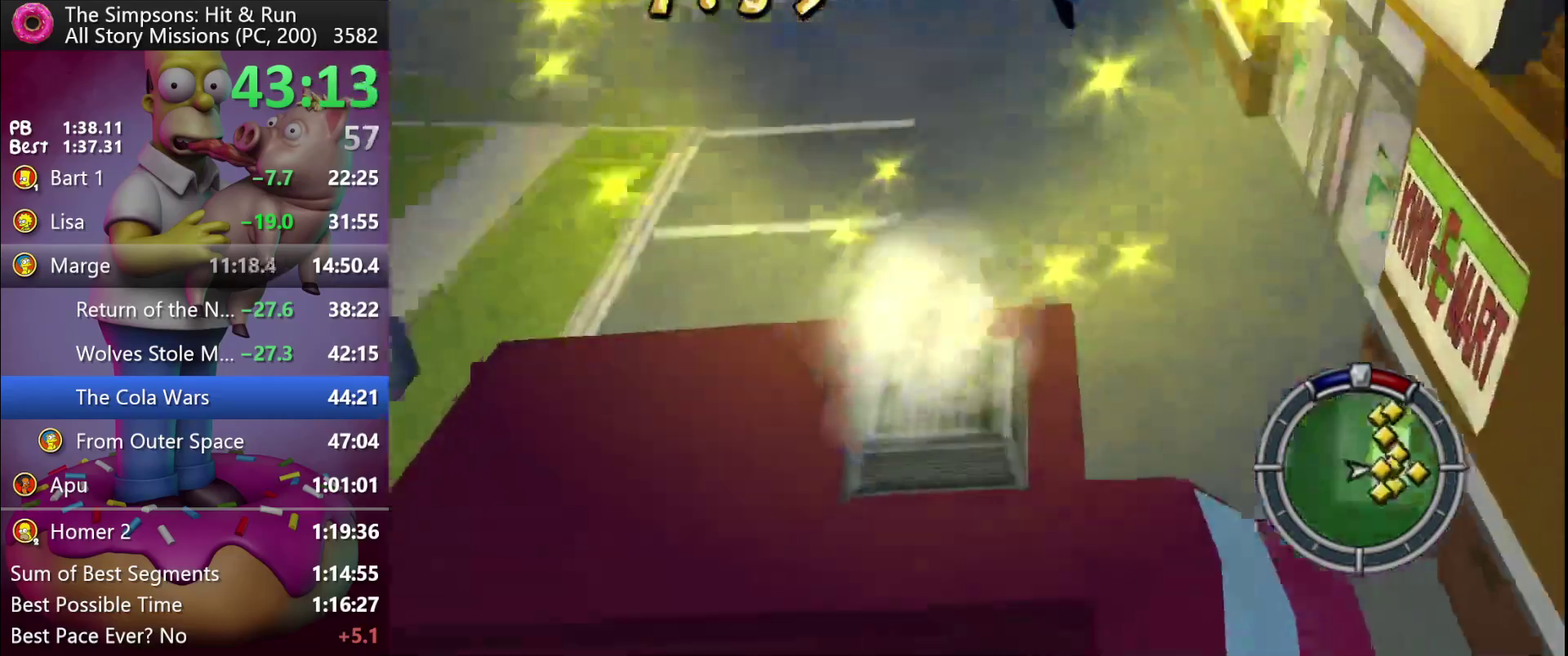
{"buttons": [], "events": []}
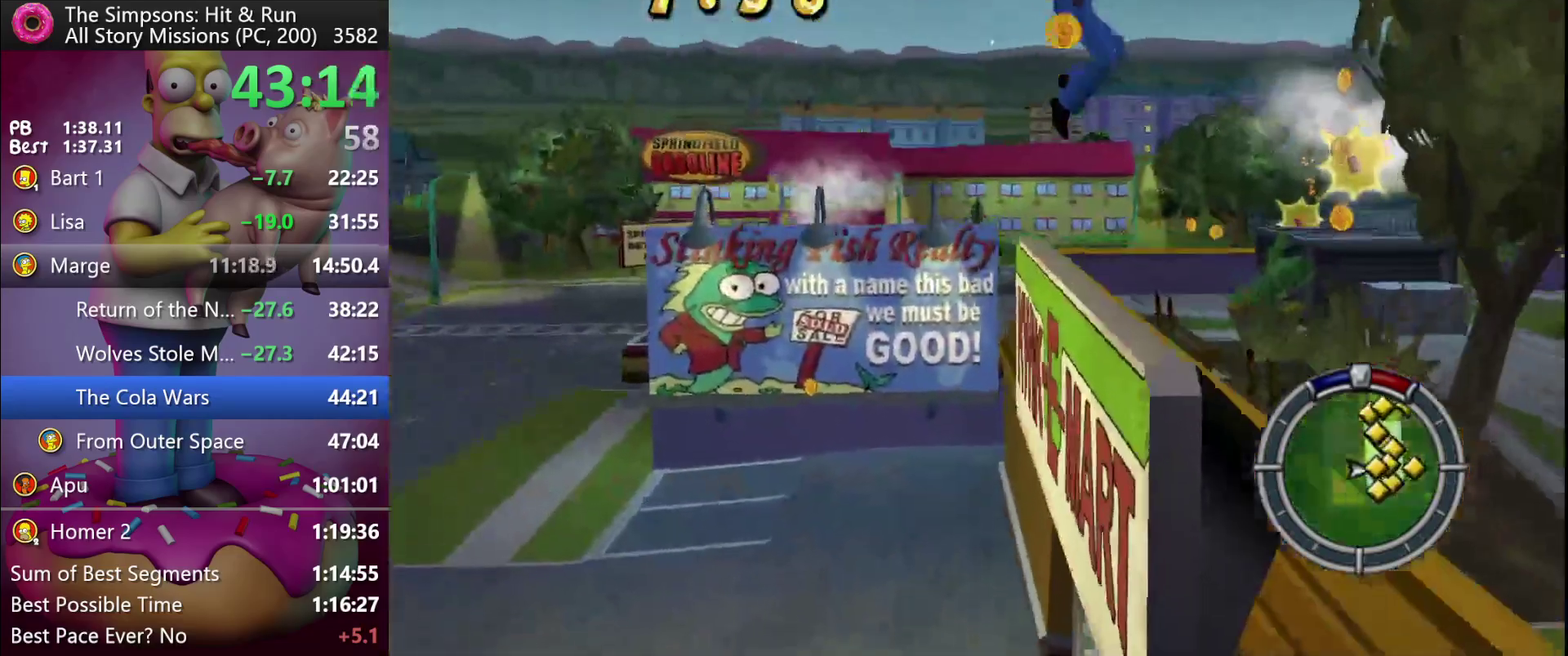
{"buttons": ["R2"], "events": [[483, "R2", "down"]]}
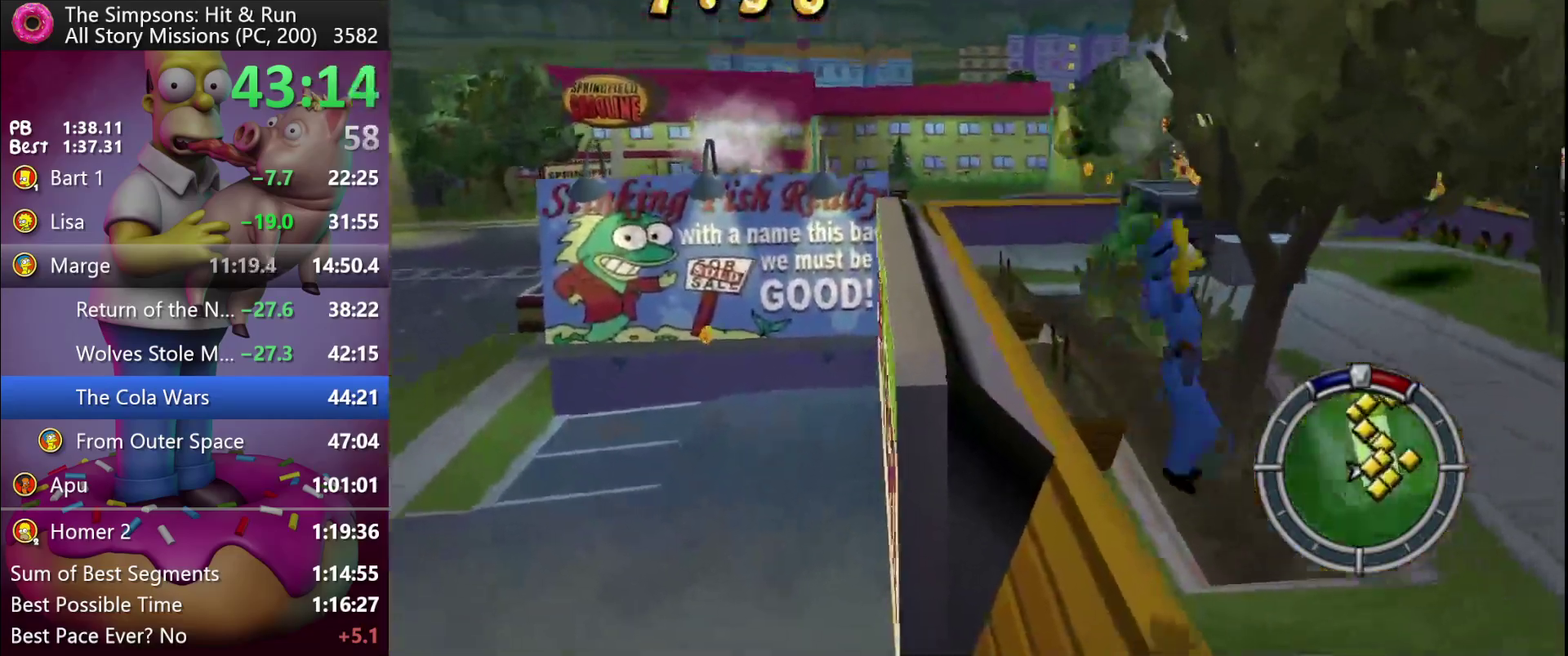
{"buttons": ["R2"], "events": []}
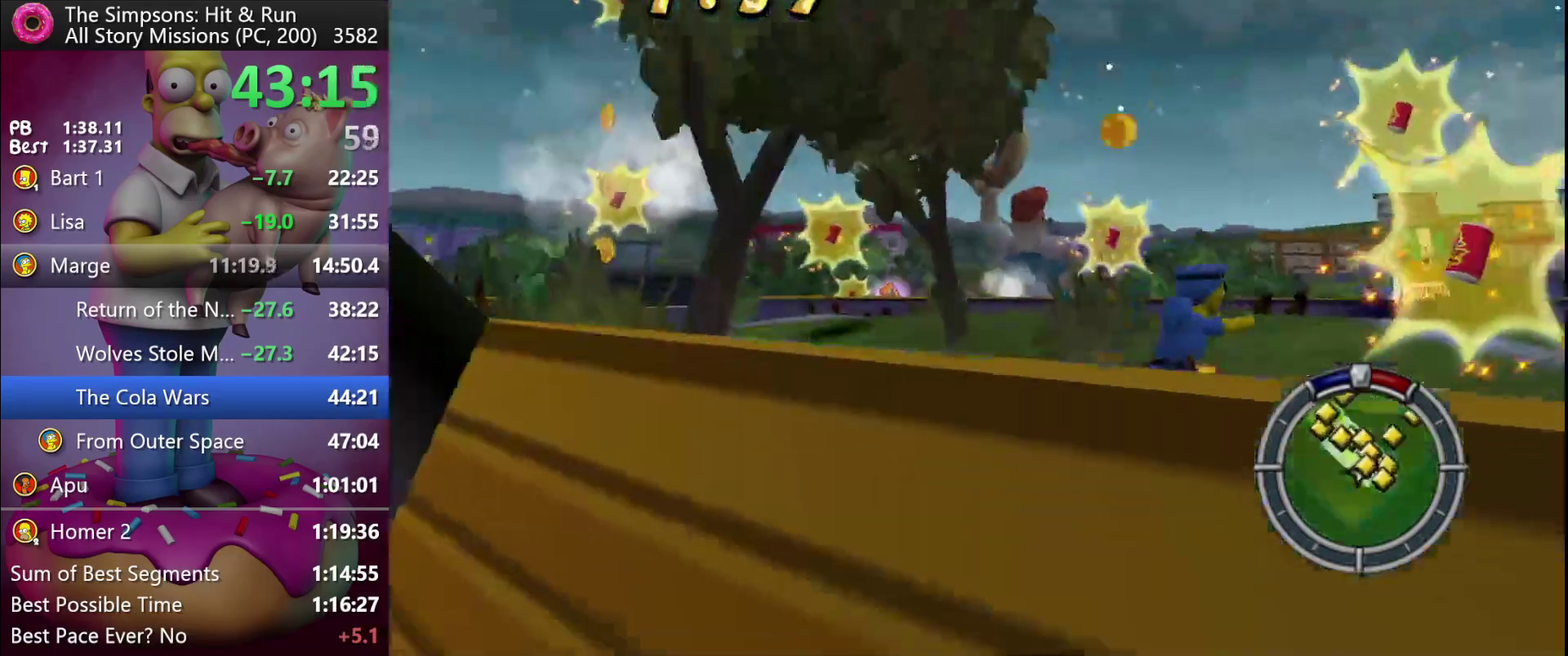
{"buttons": ["R2", "DPAD_UP"], "events": [[133, "DPAD_UP", "down"]]}
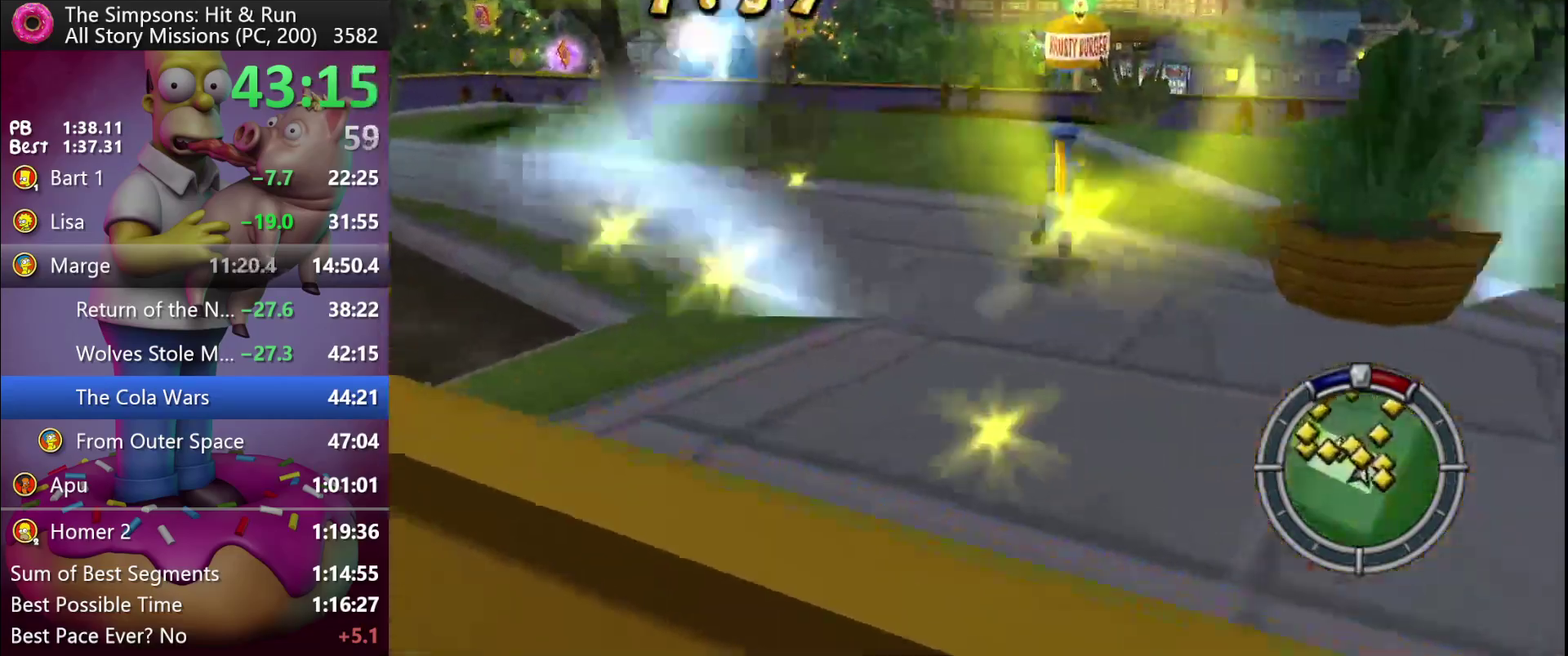
{"buttons": ["A", "R2", "DPAD_UP"], "events": [[467, "A", "down"]]}
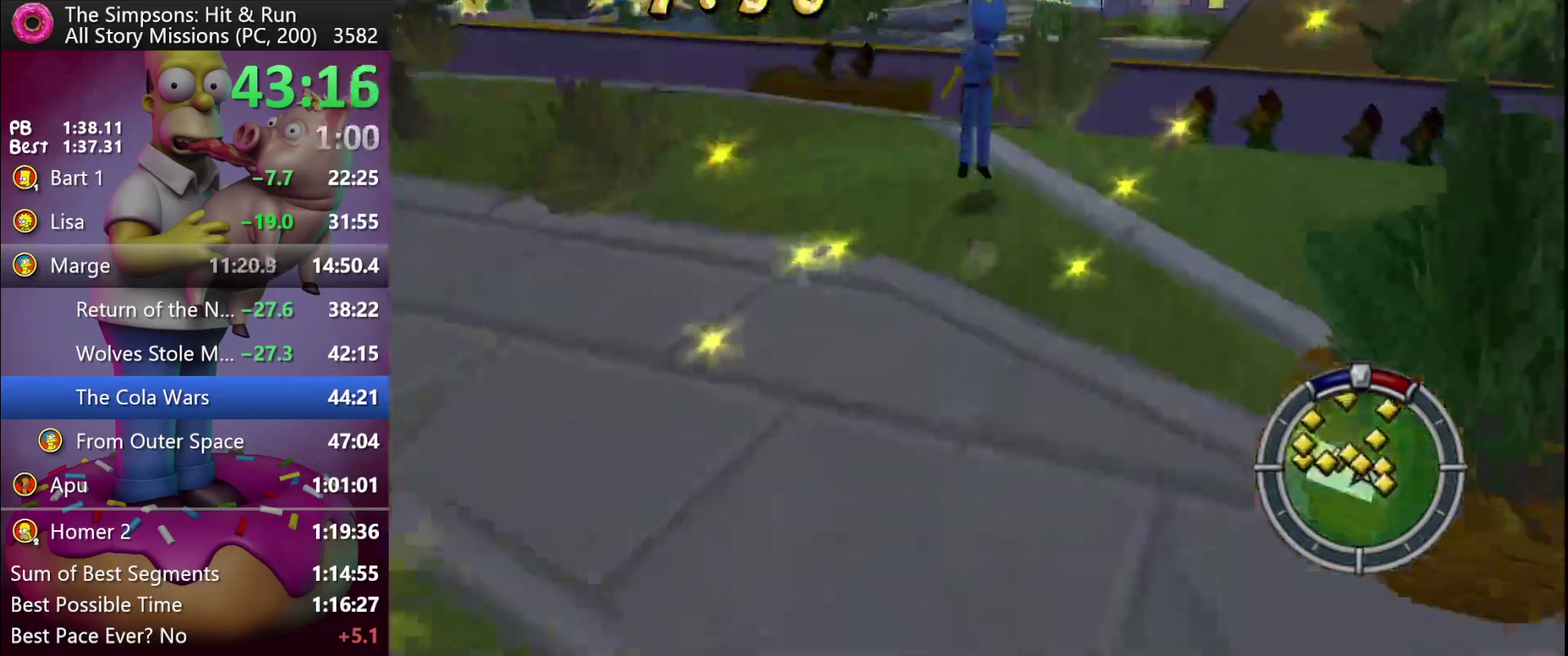
{"buttons": ["R2"], "events": [[83, "A", "up"], [217, "DPAD_UP", "up"]]}
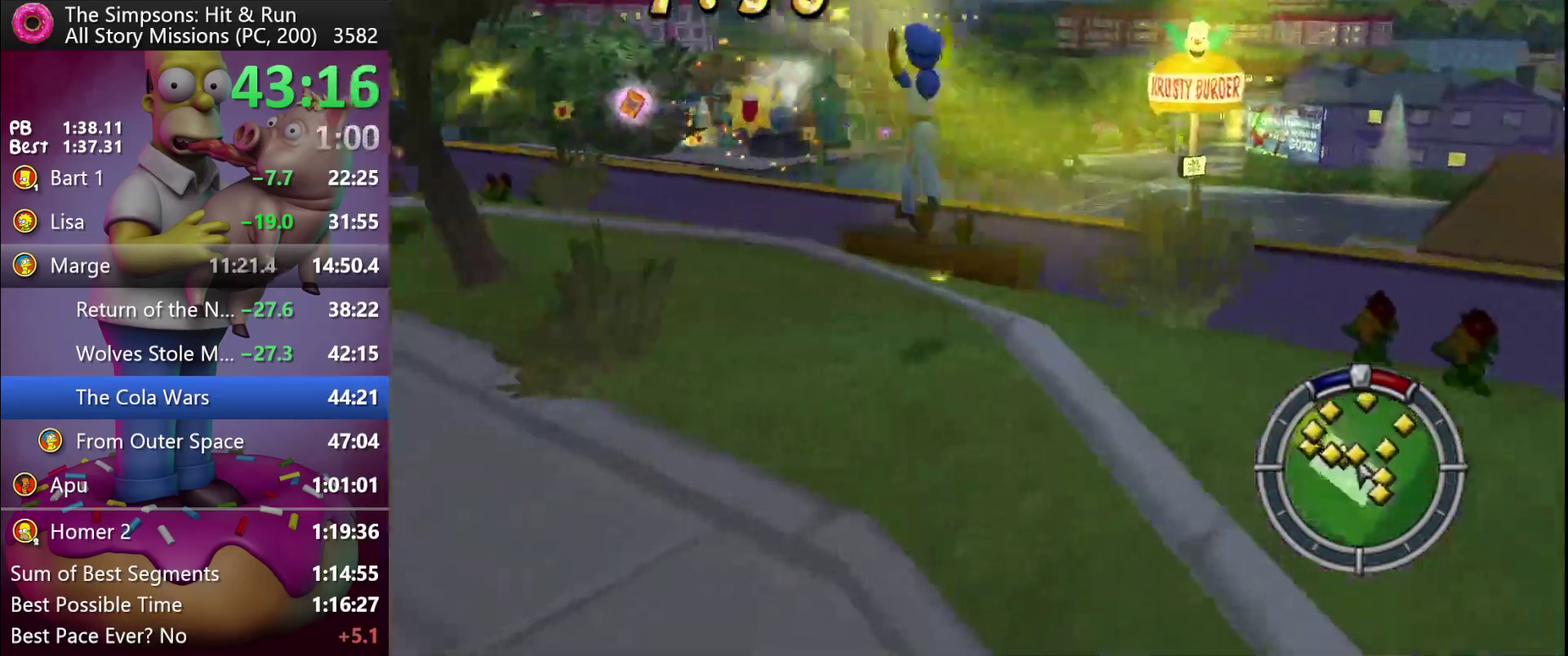
{"buttons": ["R2"], "events": [[100, "DPAD_UP", "down"], [467, "DPAD_UP", "up"]]}
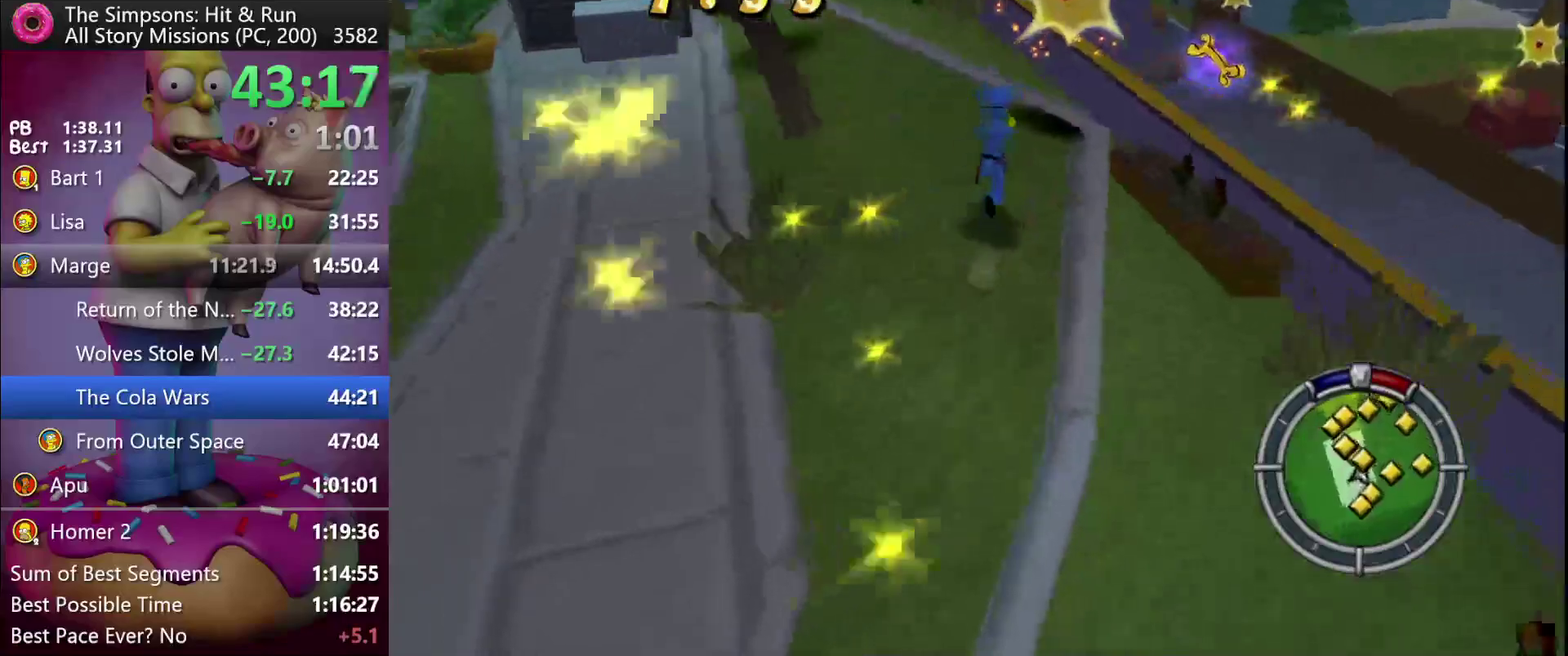
{"buttons": ["R2", "DPAD_UP"], "events": [[83, "DPAD_UP", "down"]]}
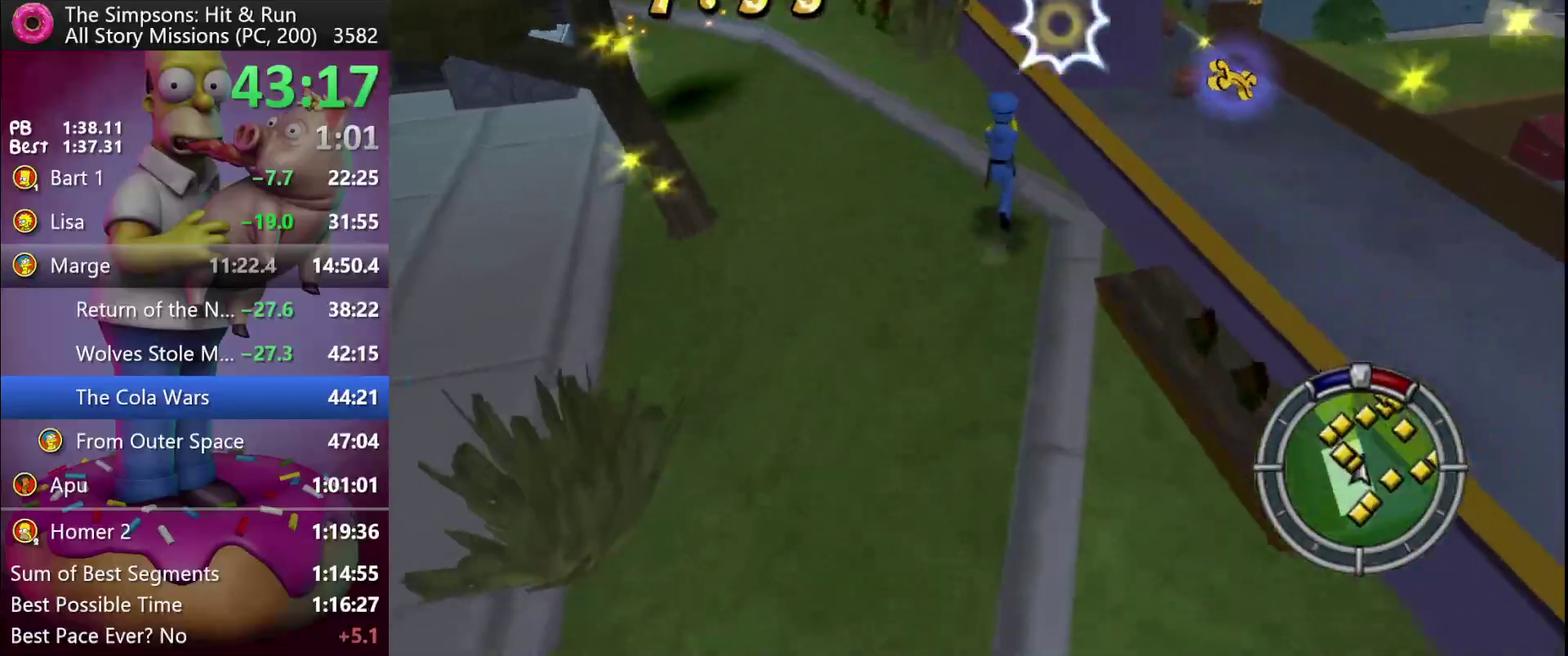
{"buttons": ["R2", "DPAD_UP"], "events": [[50, "DPAD_UP", "up"], [50, "R2", "up"], [150, "R2", "down"], [333, "DPAD_UP", "down"]]}
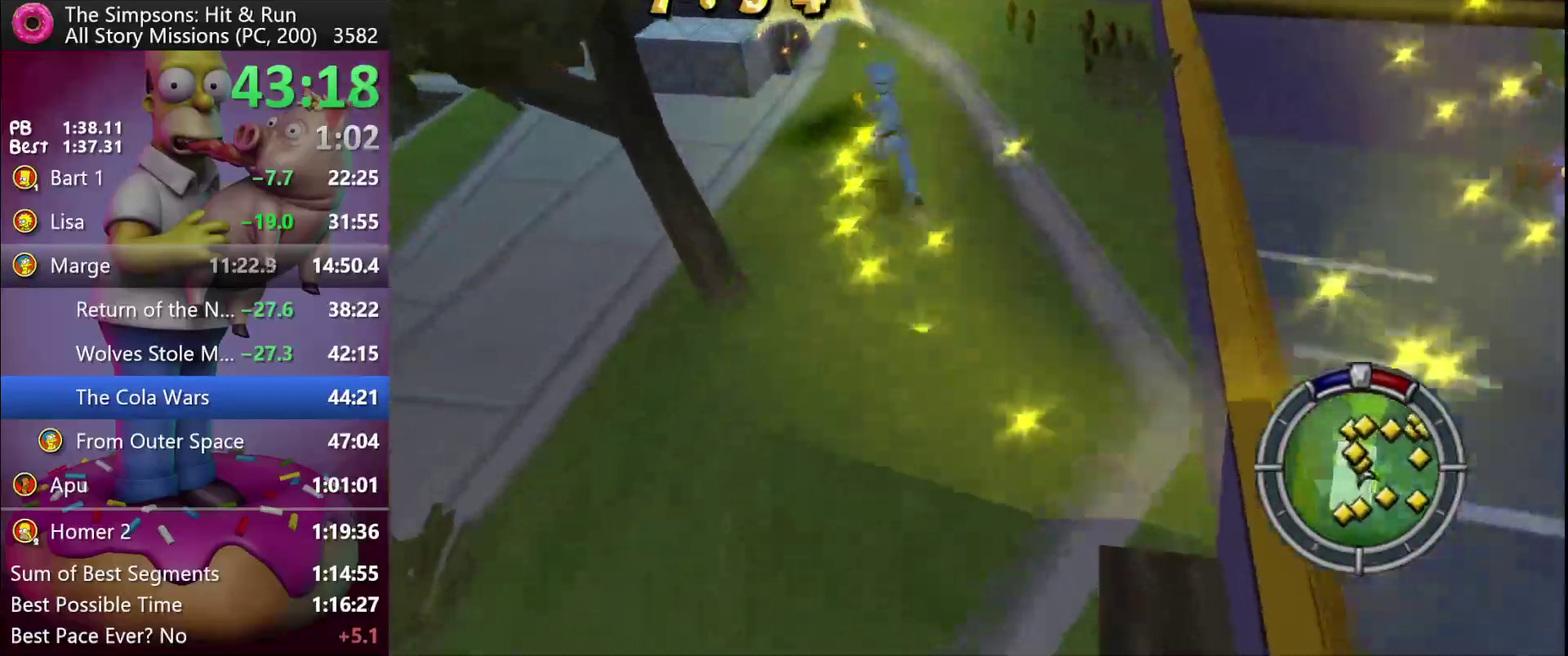
{"buttons": ["R2", "DPAD_UP"], "events": [[283, "DPAD_UP", "up"], [450, "DPAD_UP", "down"]]}
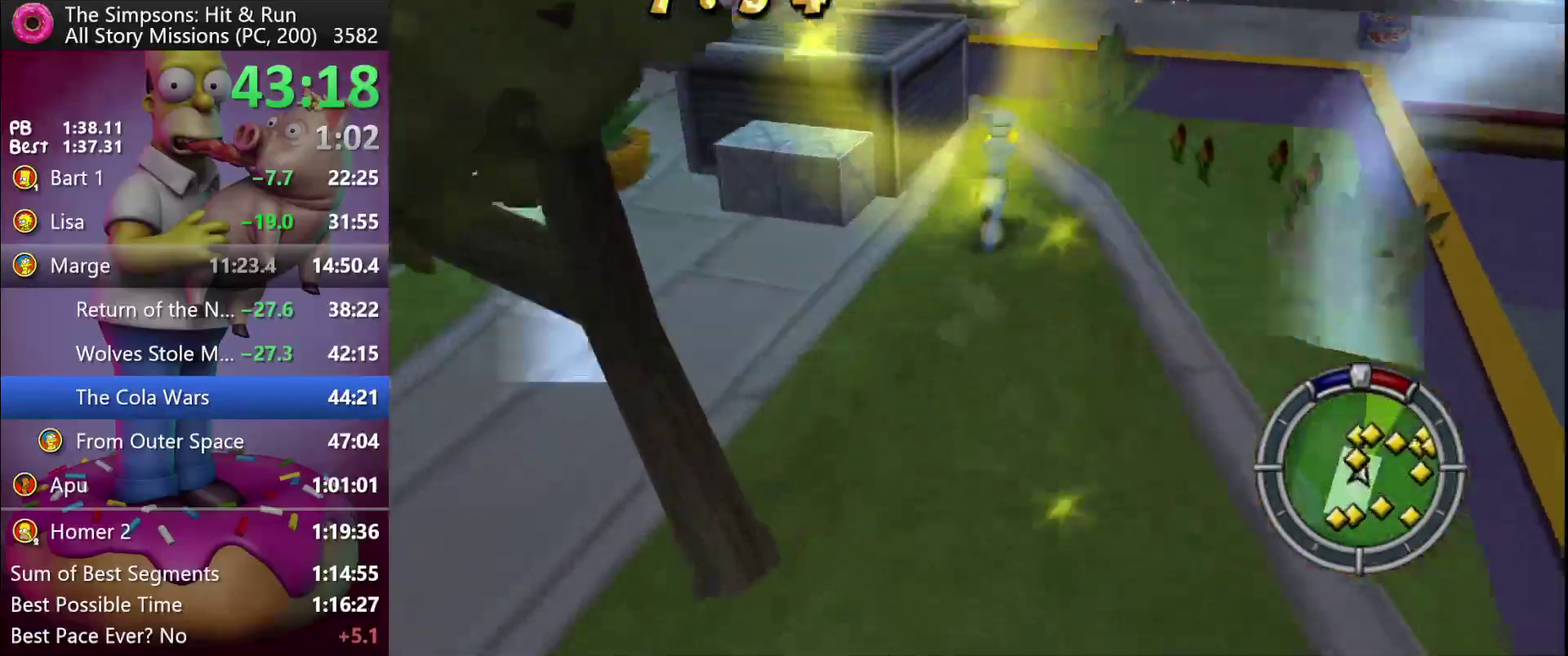
{"buttons": [], "events": [[300, "A", "down"], [433, "DPAD_UP", "up"], [450, "A", "up"], [450, "R2", "up"]]}
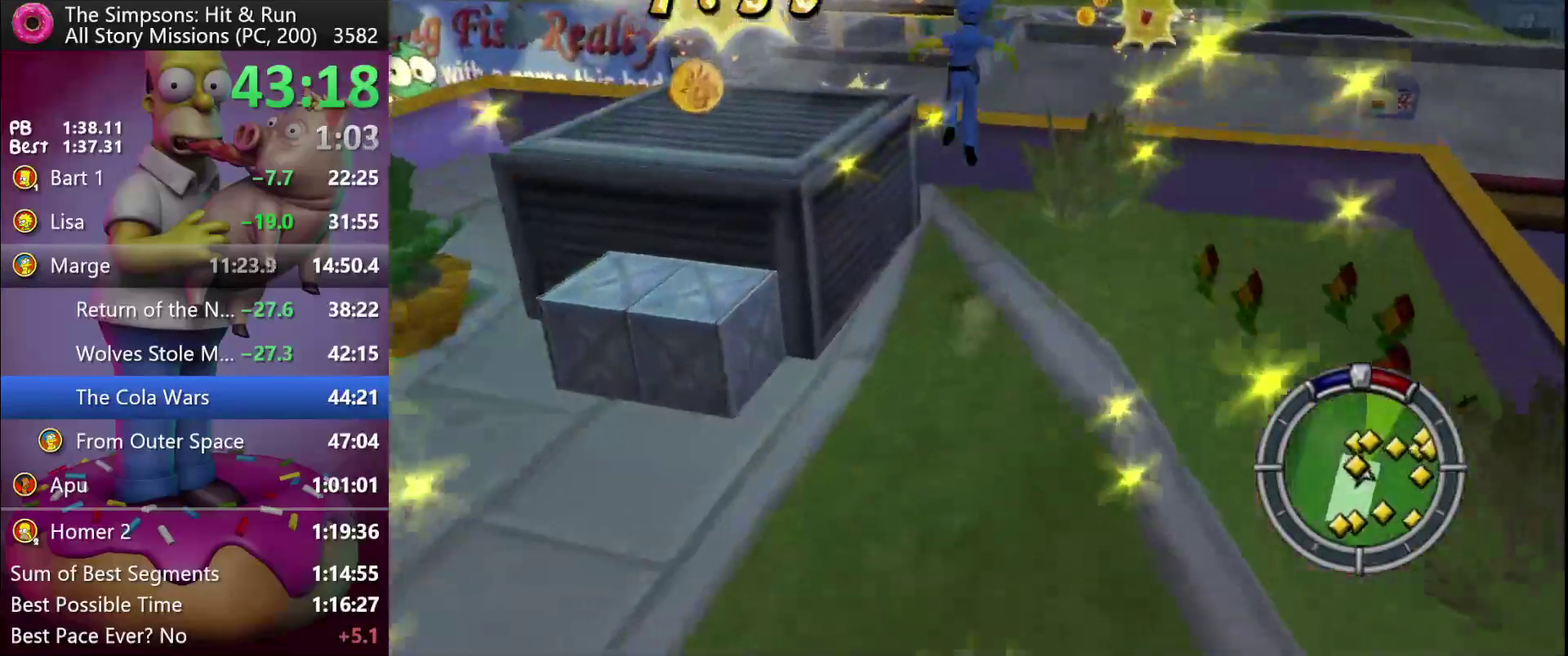
{"buttons": [], "events": [[150, "A", "down"], [333, "A", "up"]]}
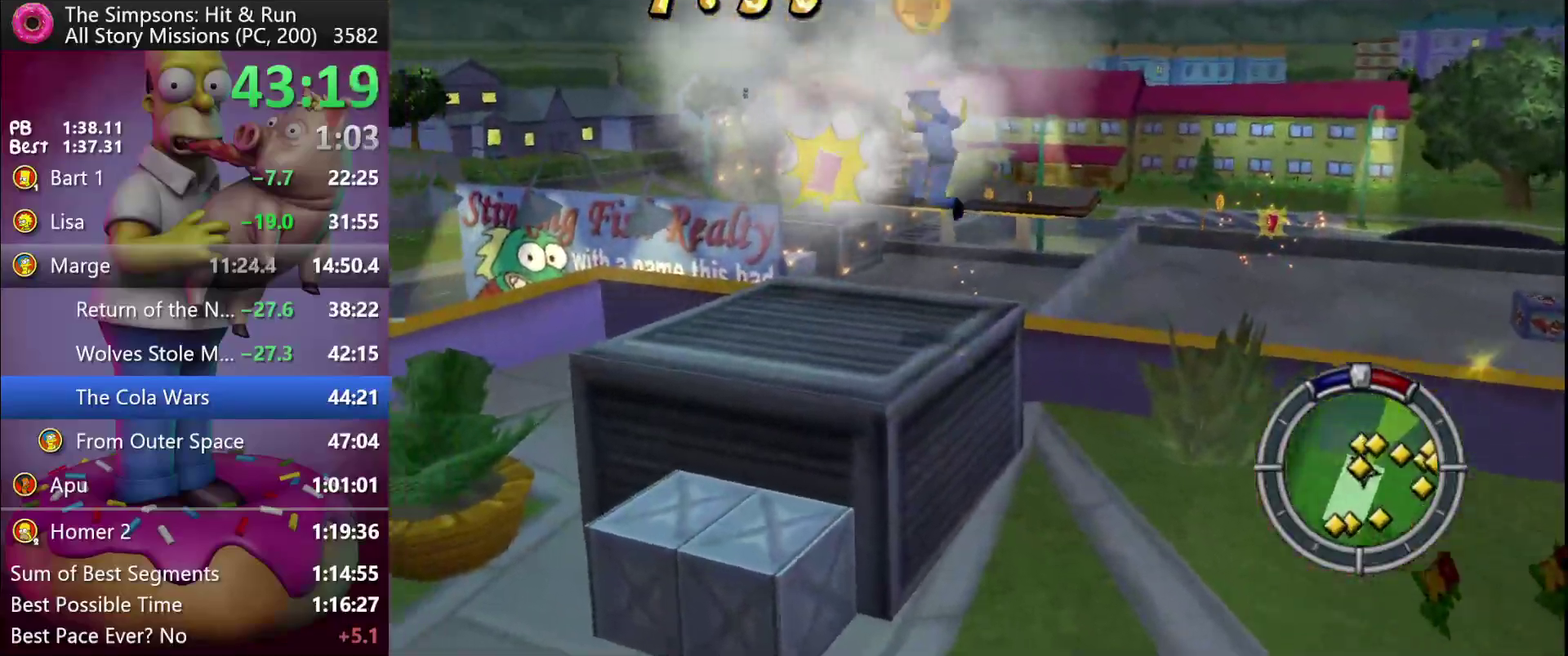
{"buttons": ["DPAD_UP"], "events": [[417, "DPAD_UP", "down"]]}
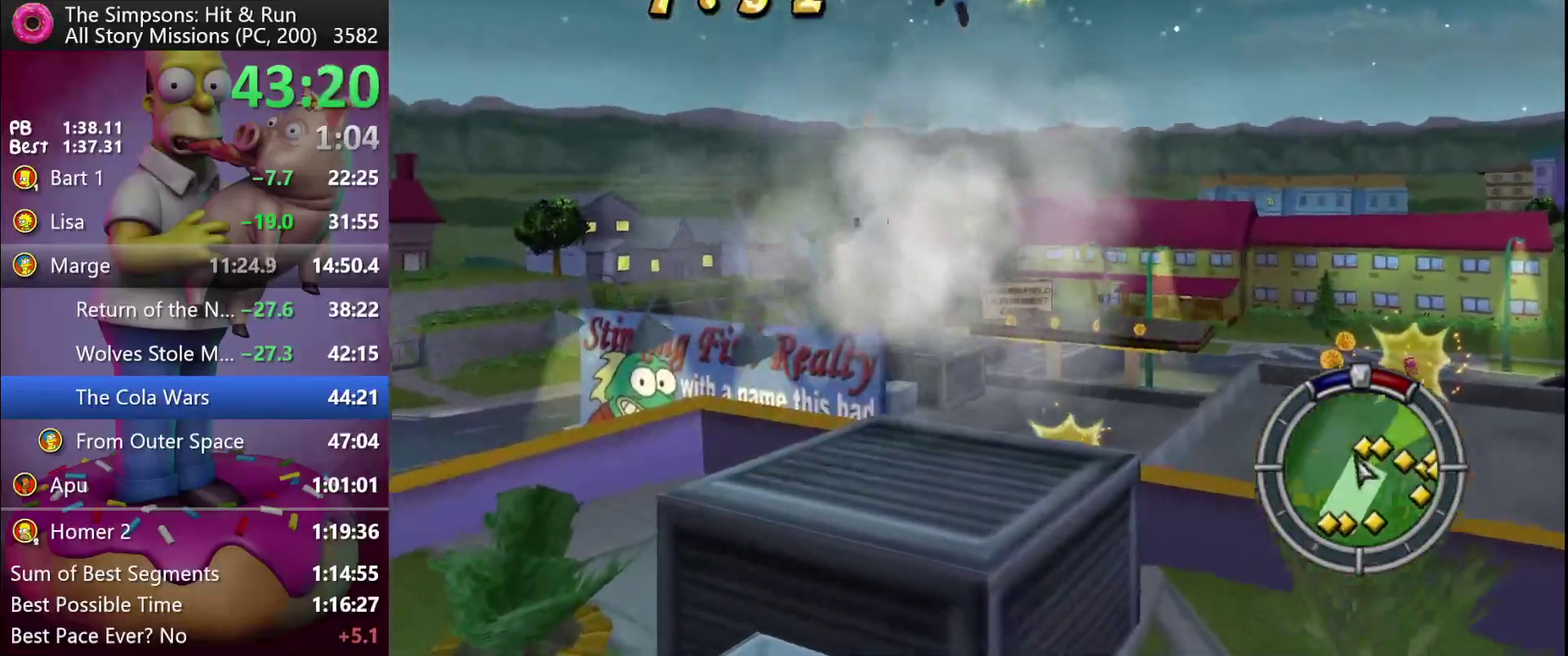
{"buttons": ["DPAD_UP"], "events": [[133, "A", "down"], [367, "A", "up"]]}
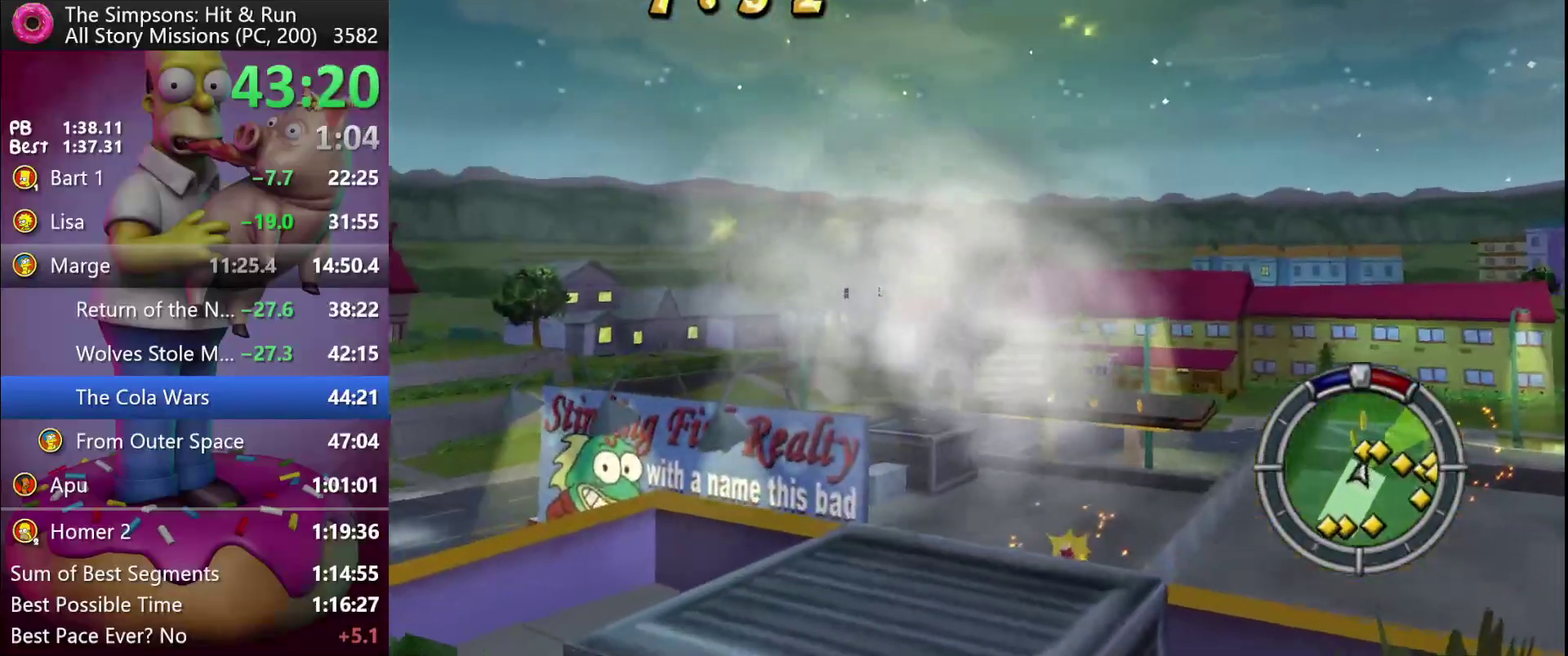
{"buttons": ["DPAD_UP"], "events": []}
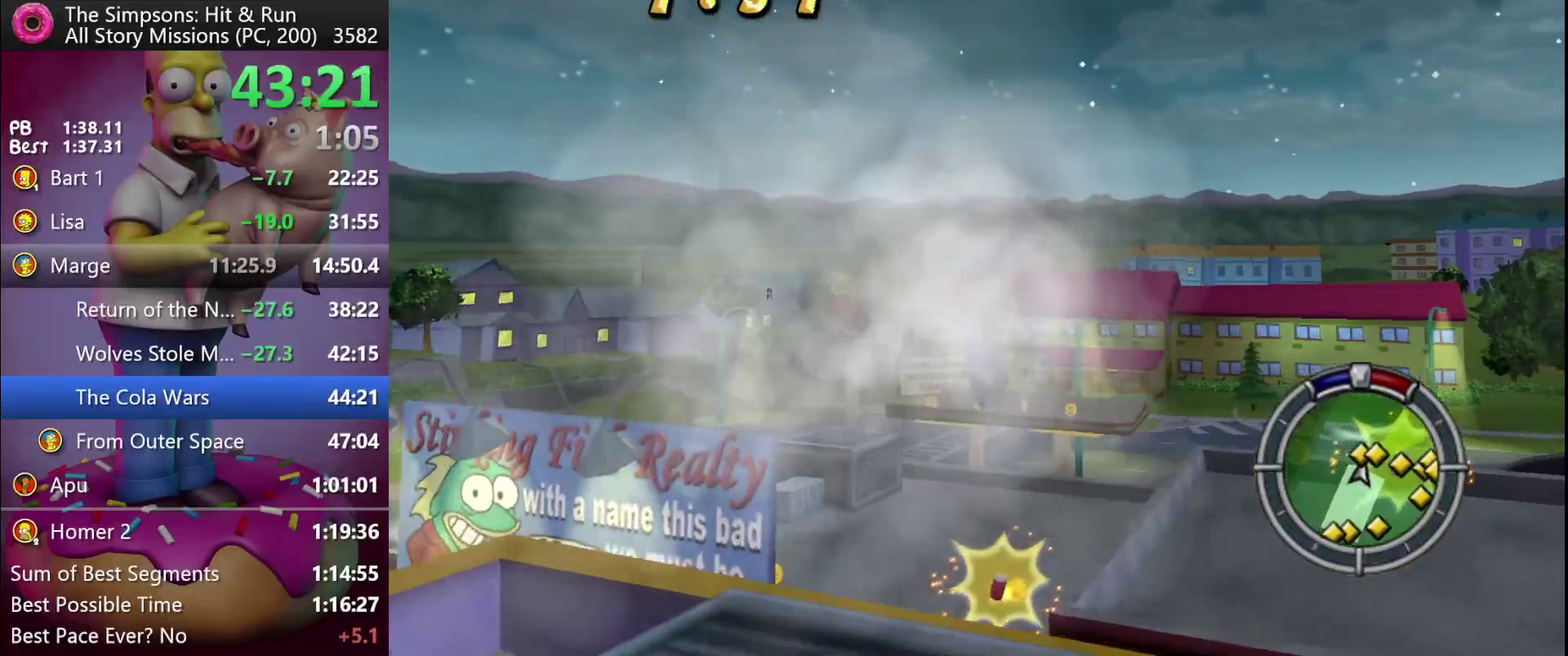
{"buttons": ["A", "DPAD_UP"], "events": [[333, "A", "down"]]}
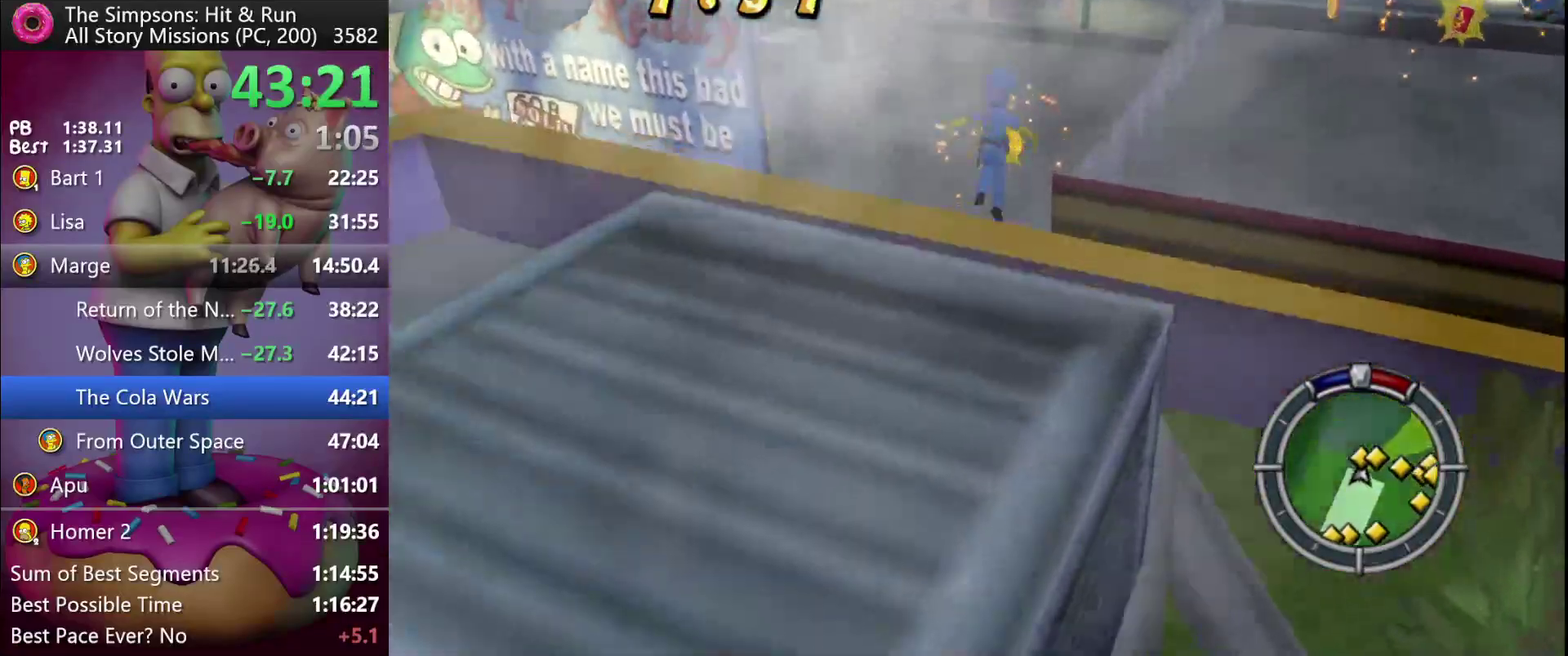
{"buttons": ["A", "DPAD_UP"], "events": [[50, "A", "up"], [400, "A", "down"]]}
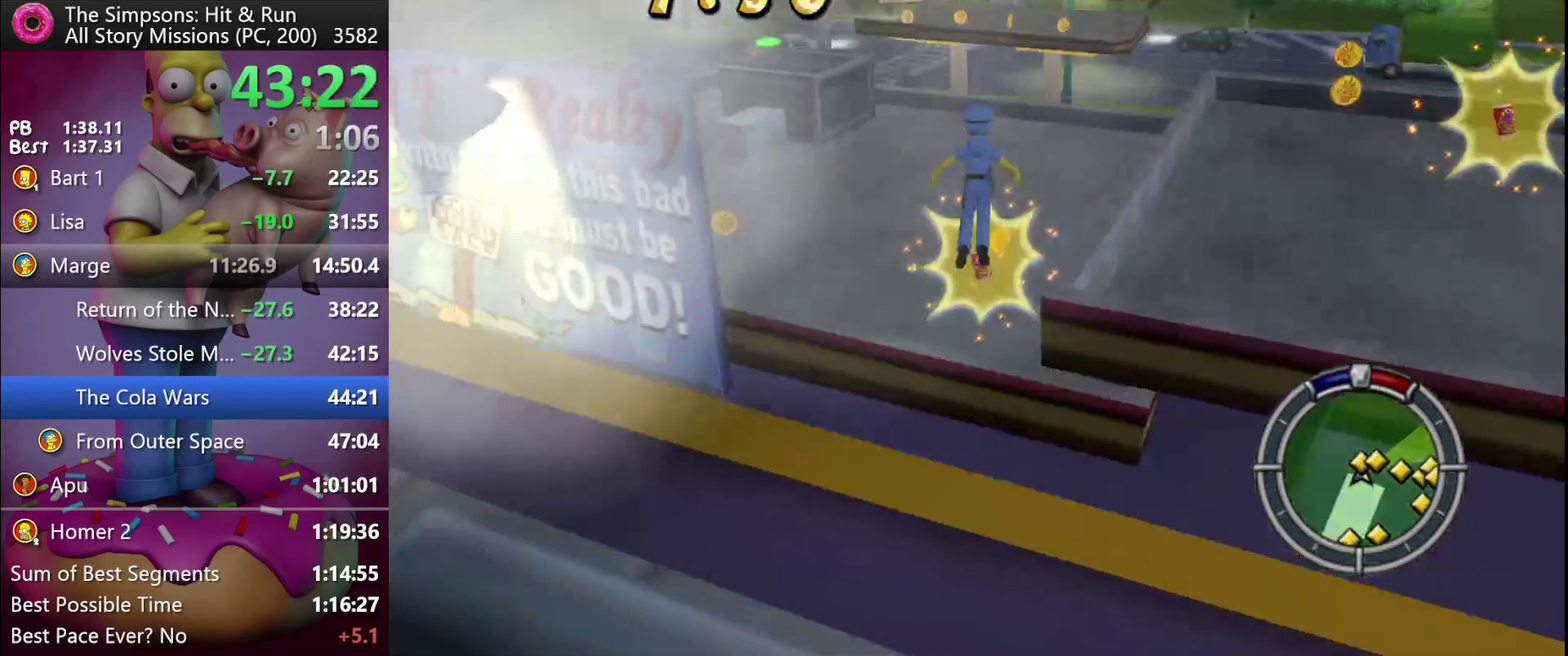
{"buttons": ["X", "DPAD_UP"], "events": [[33, "A", "up"], [100, "X", "down"]]}
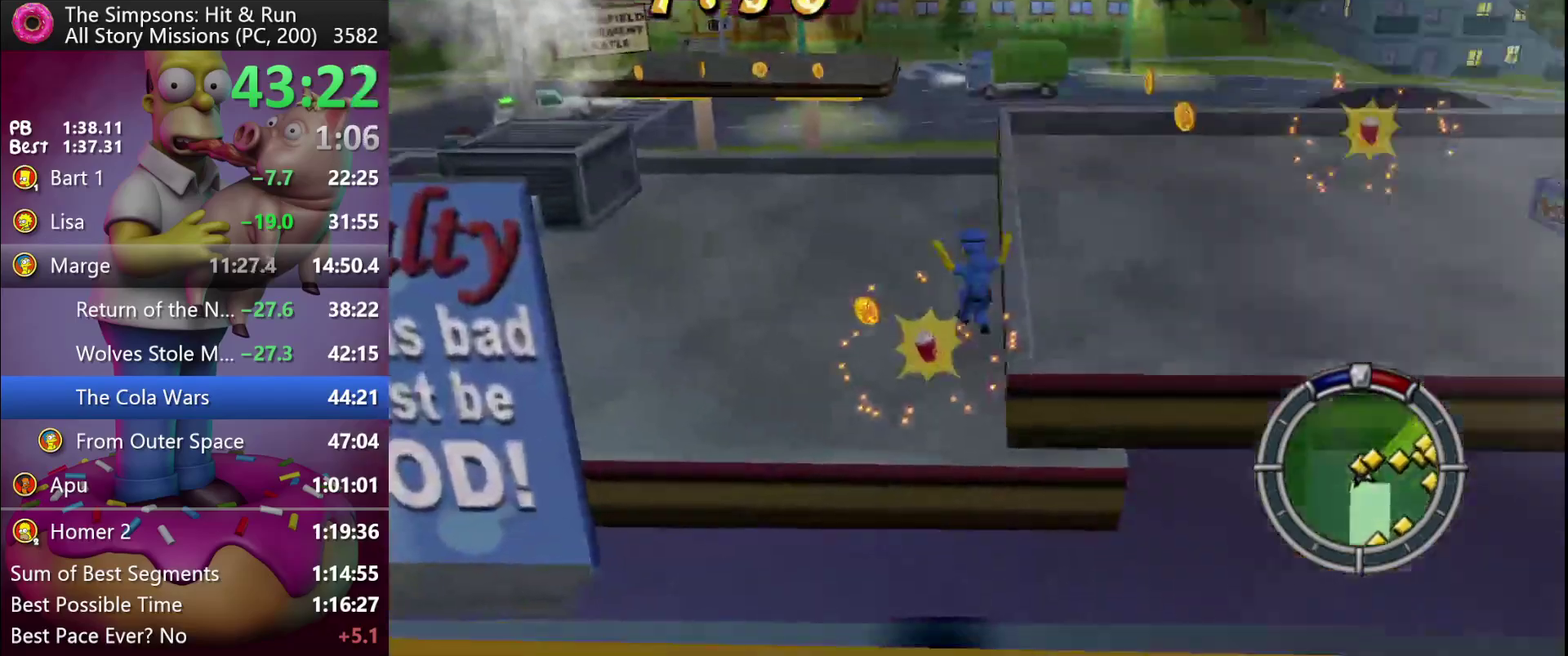
{"buttons": ["X"], "events": [[83, "X", "up"], [283, "A", "down"], [367, "DPAD_UP", "up"], [400, "A", "up"], [467, "X", "down"]]}
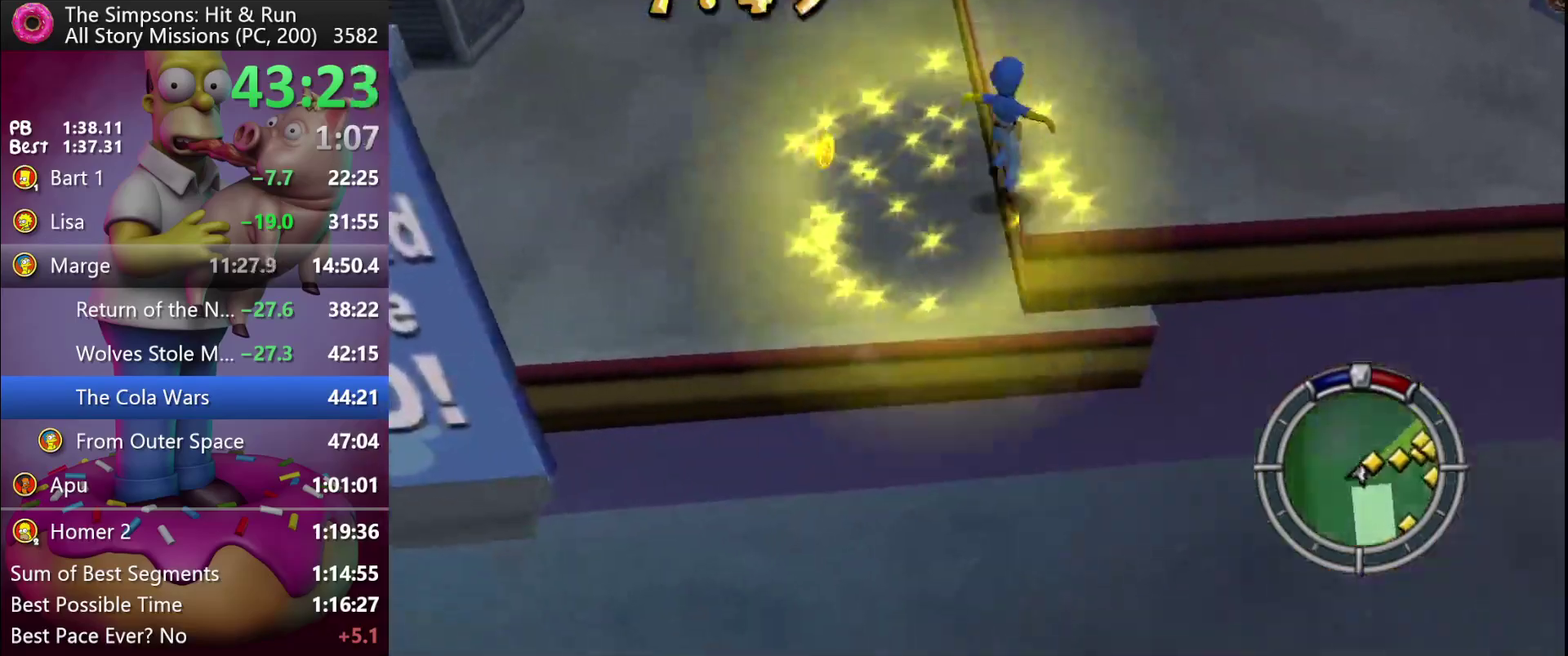
{"buttons": ["X", "R2", "DPAD_UP"], "events": [[167, "R2", "down"], [183, "DPAD_UP", "down"]]}
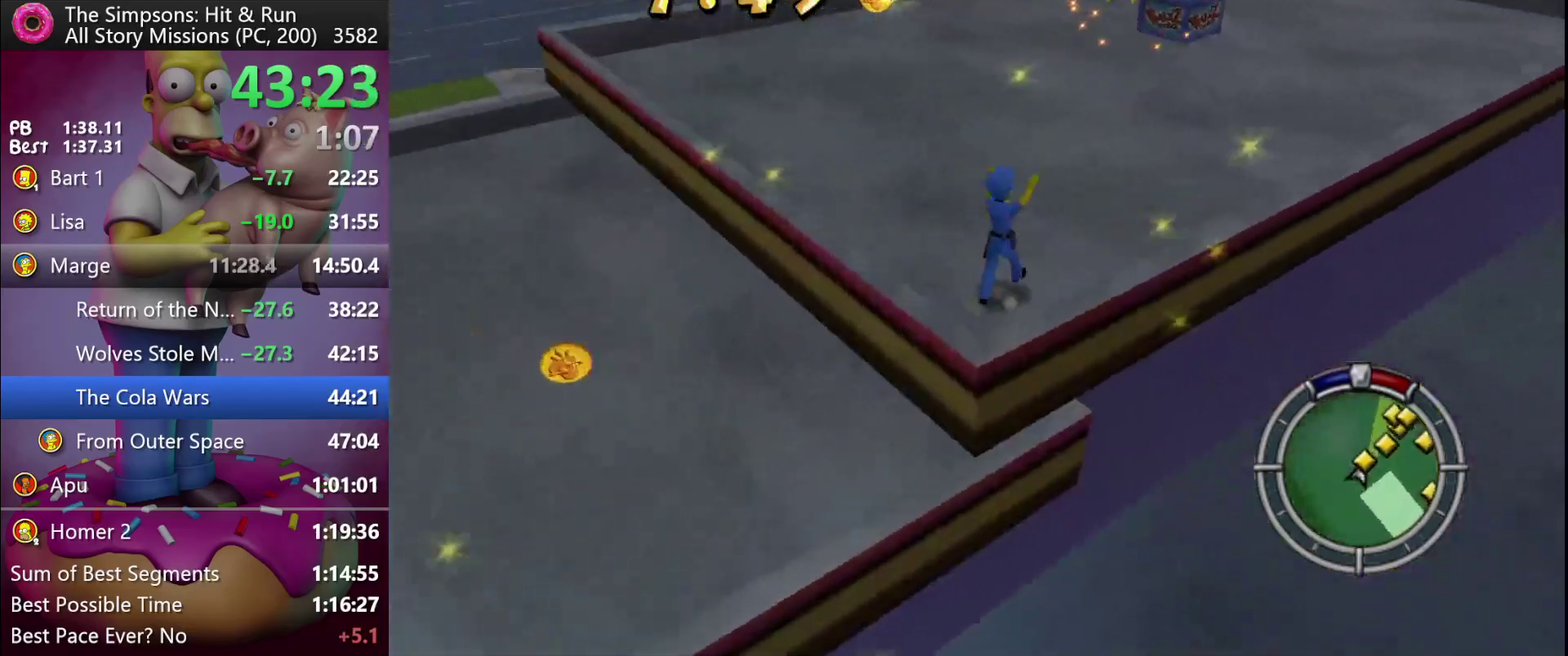
{"buttons": ["X", "R2", "DPAD_UP"], "events": [[283, "X", "up"], [333, "A", "down"], [450, "A", "up"], [483, "X", "down"]]}
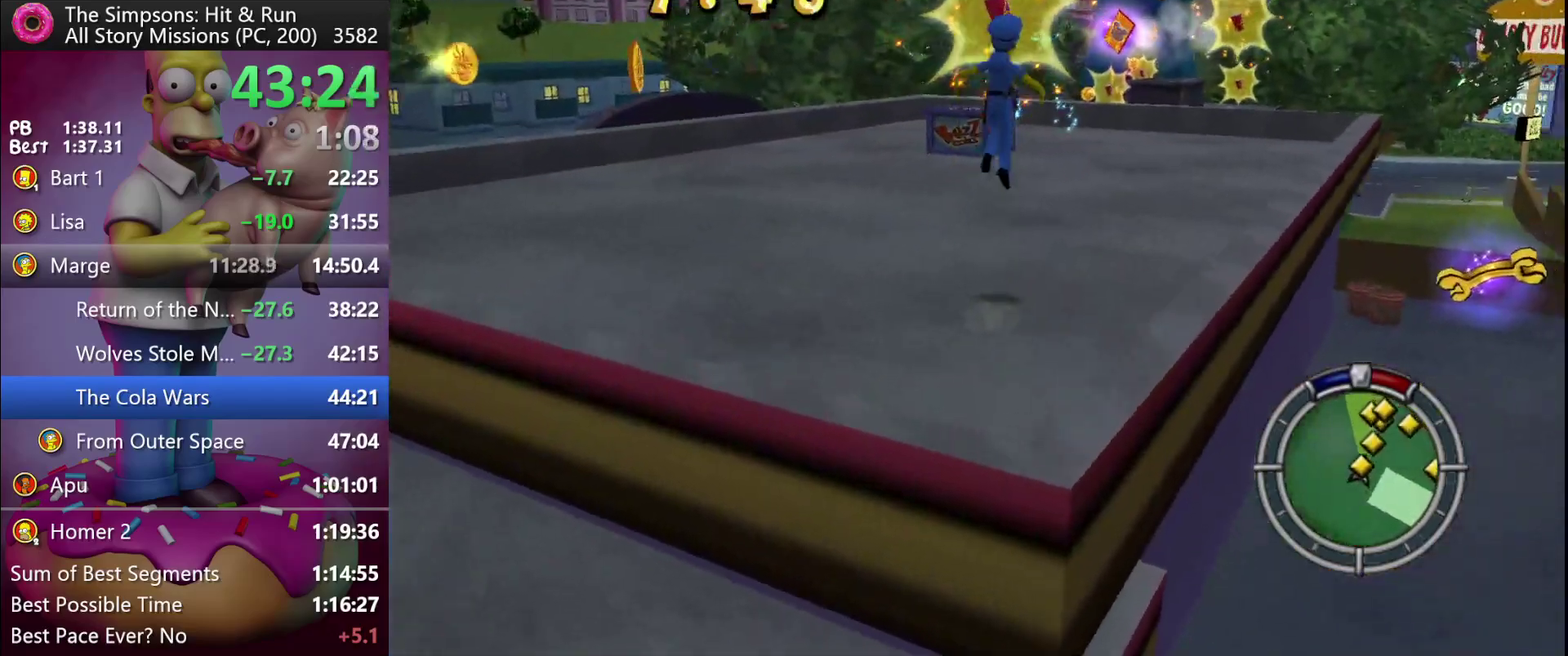
{"buttons": ["R2", "DPAD_UP"], "events": [[167, "X", "up"]]}
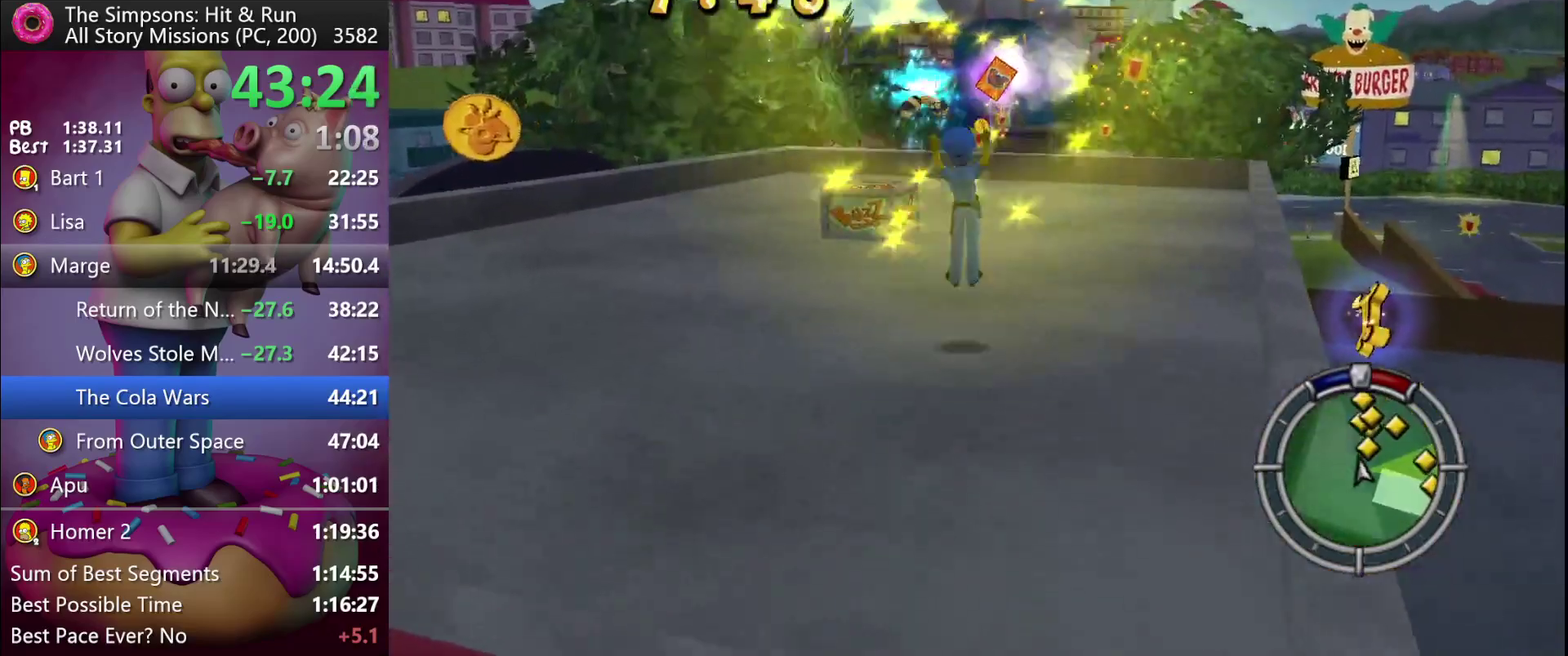
{"buttons": ["R2", "DPAD_UP"], "events": []}
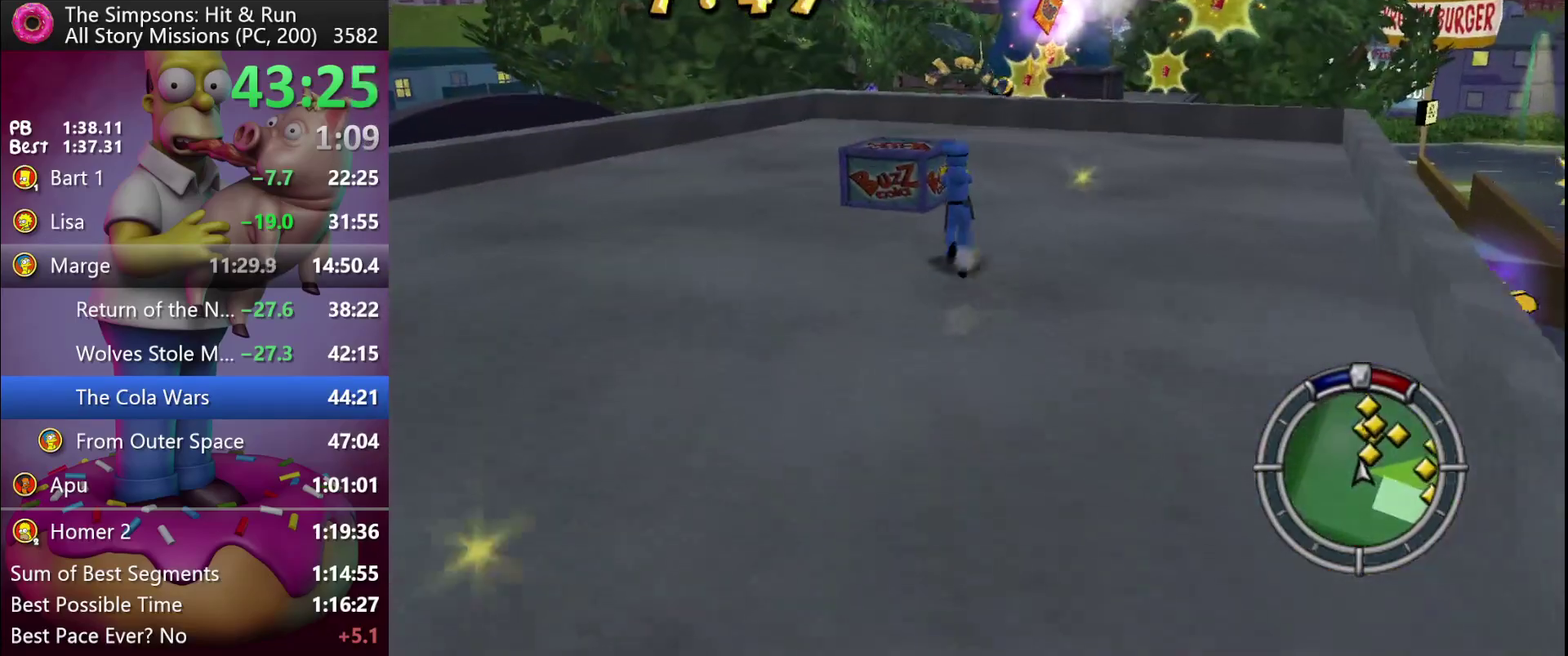
{"buttons": ["A", "R2", "DPAD_UP"], "events": [[367, "A", "down"]]}
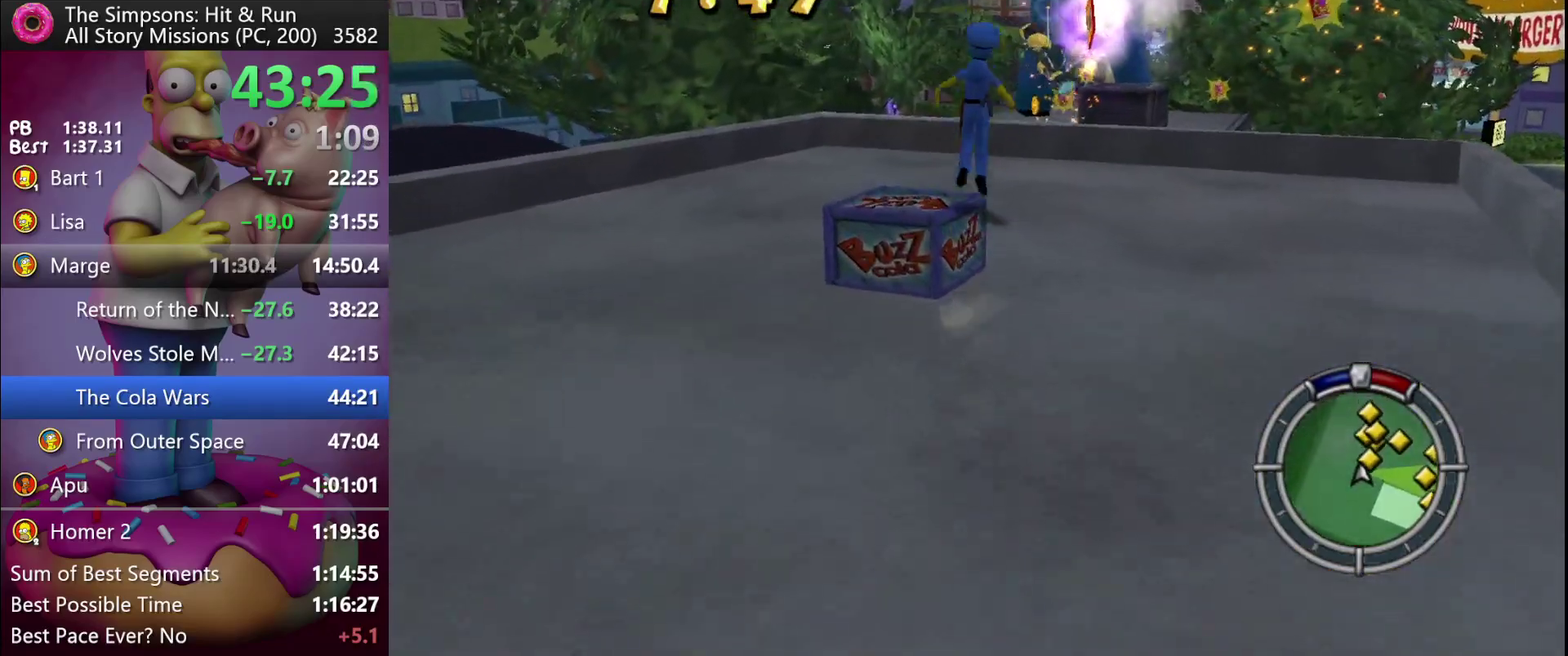
{"buttons": ["R2", "DPAD_UP"], "events": [[17, "A", "up"], [233, "A", "down"], [267, "X", "down"], [467, "X", "up"], [483, "A", "up"]]}
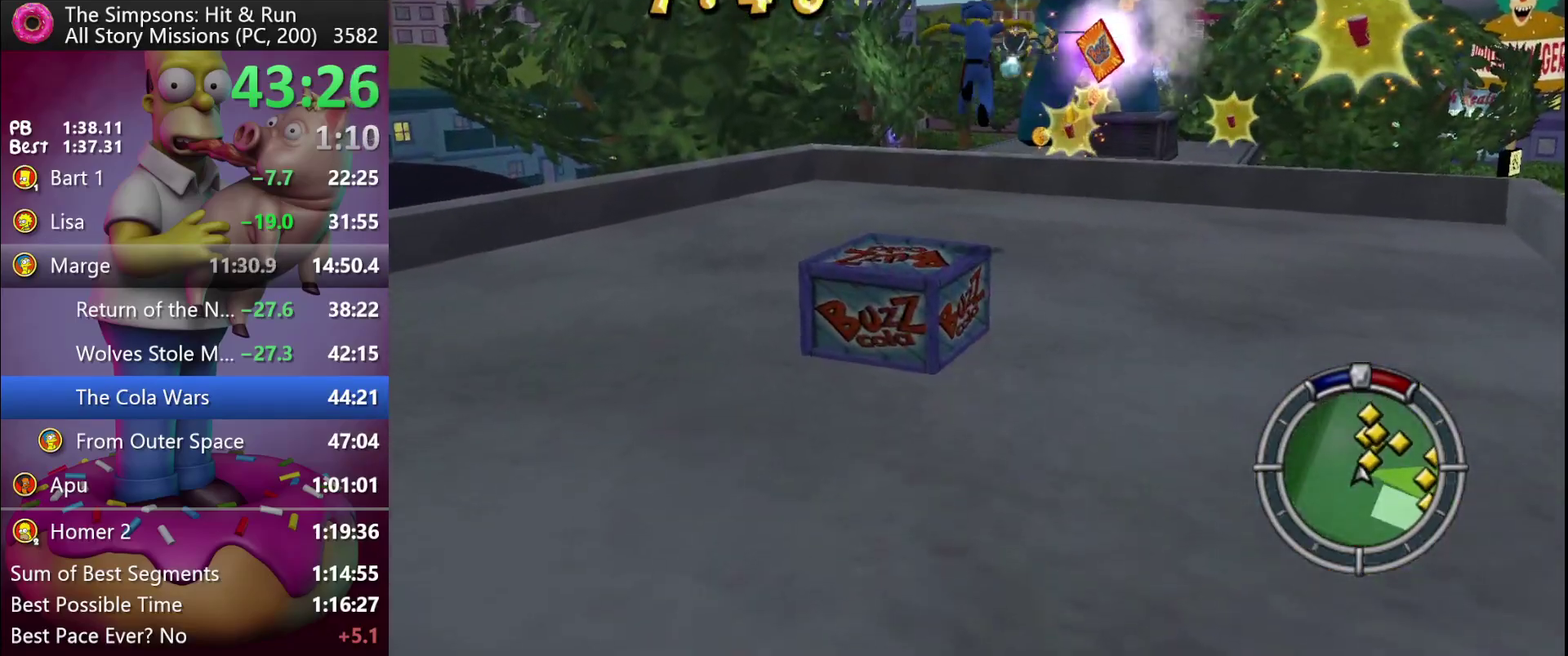
{"buttons": ["R2", "DPAD_UP"], "events": []}